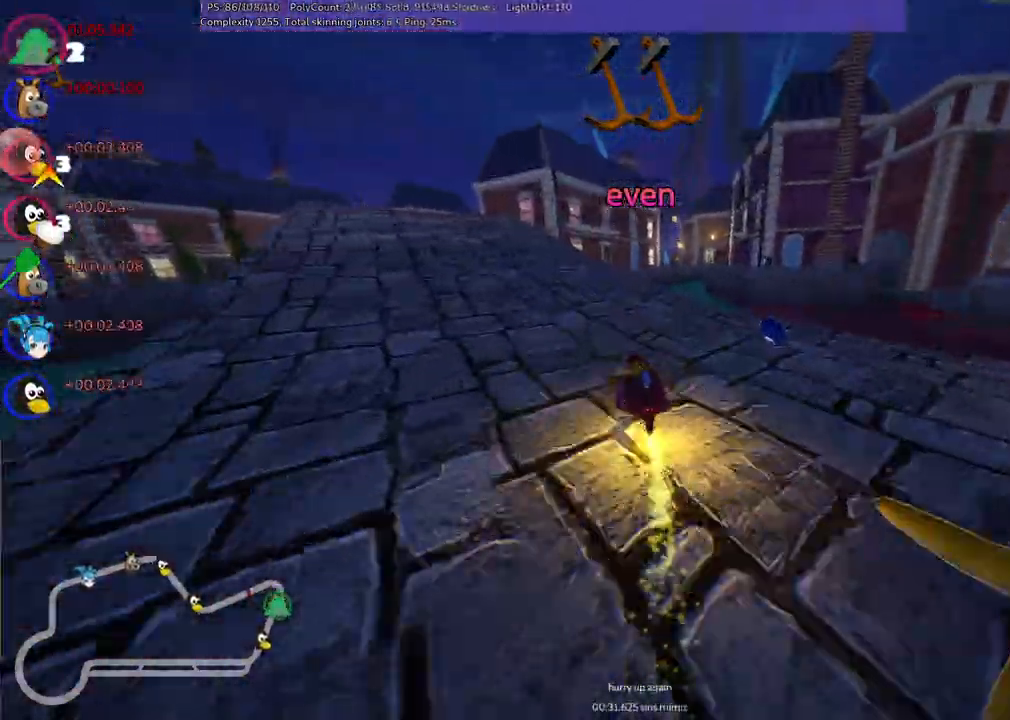
Gameplay with keyboard; each line is a JSON object with the keys held at the frame after it. "events" lists presses ("down") and releases ("up") of ".", "/", "alt_r", "b", "c", "comma", "ctrl_r", "d", "down", "f", "g", "h", "j", "k", "l", "left", "m", "n", "quote", "return", "right", "semicolon", "shift_r", "space", "super", "up" and "v" between this image and that frame as [ms after this image, input, new state], when the widget could be followed in between. No other keys are recorded. Mouse input is not recorded.
{"keys": ["up"], "events": [[100, "n", "down"], [150, "m", "up"], [300, "n", "up"], [483, "left", "up"]]}
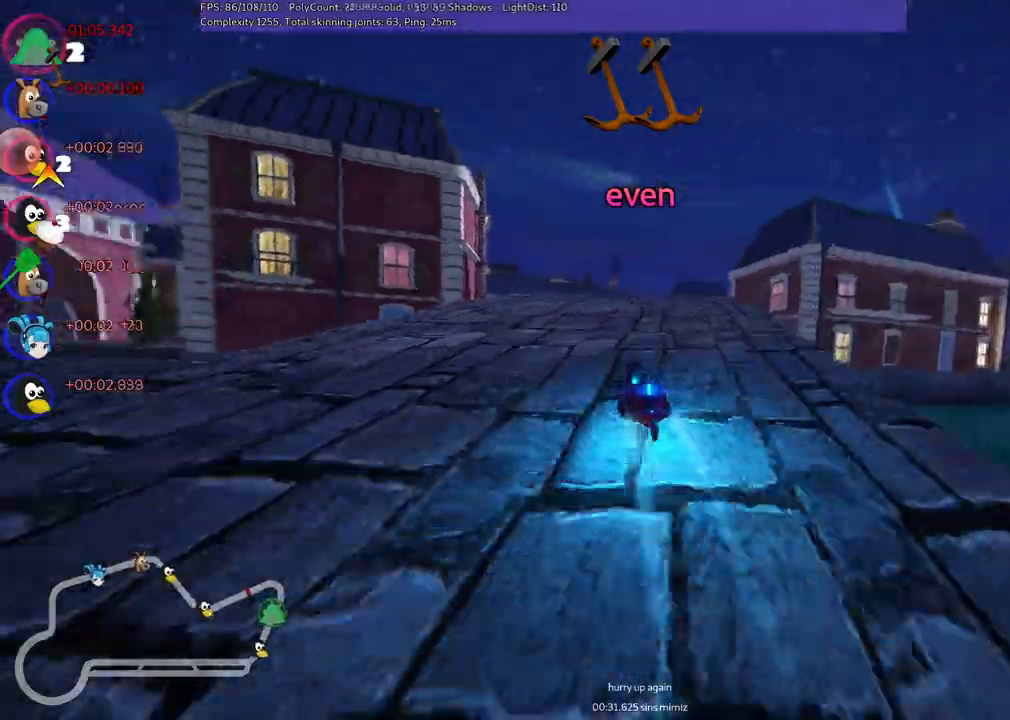
{"keys": ["left", "m", "up"], "events": [[33, "m", "down"], [33, "right", "down"], [167, "left", "down"], [267, "right", "up"]]}
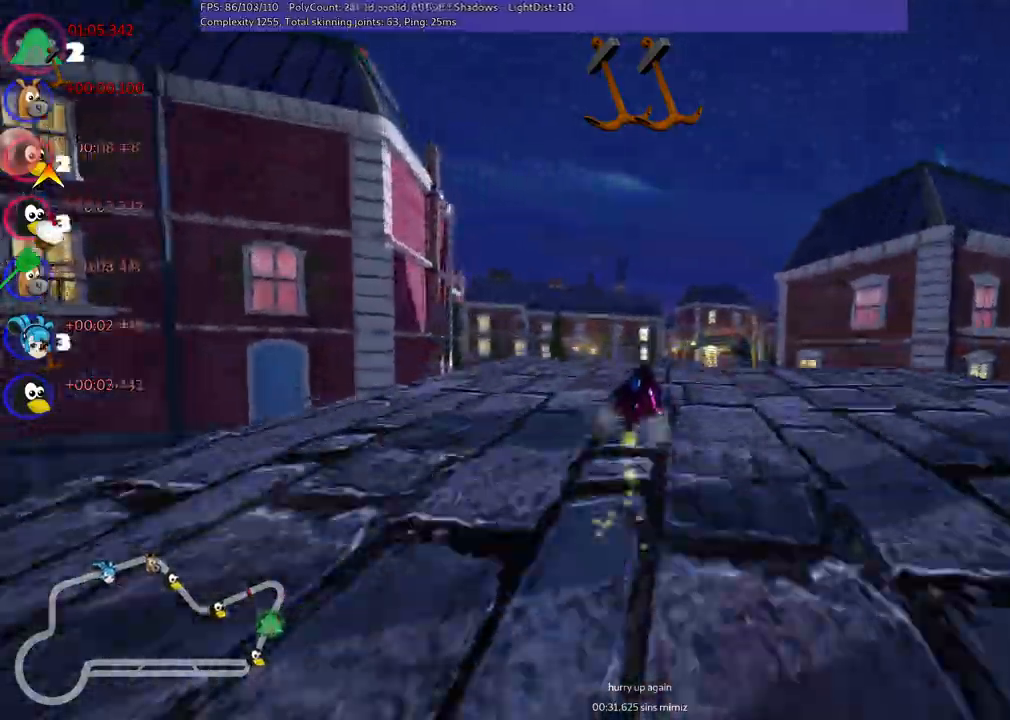
{"keys": ["left", "m", "up"], "events": [[250, "right", "down"], [383, "right", "up"]]}
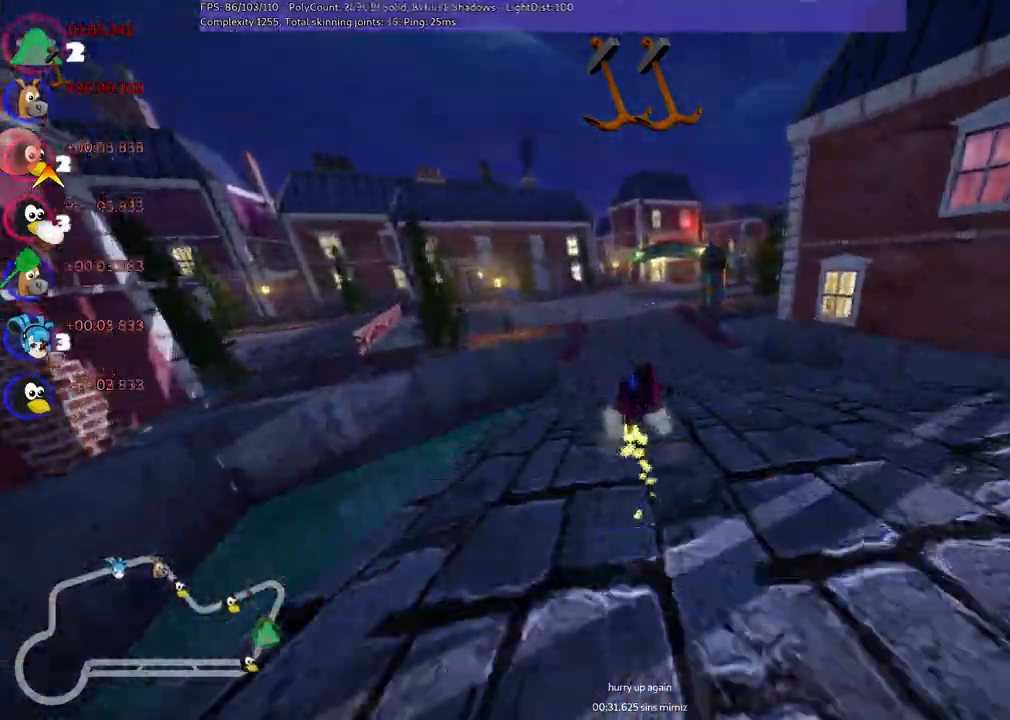
{"keys": ["left", "m", "right", "up"], "events": [[267, "right", "down"]]}
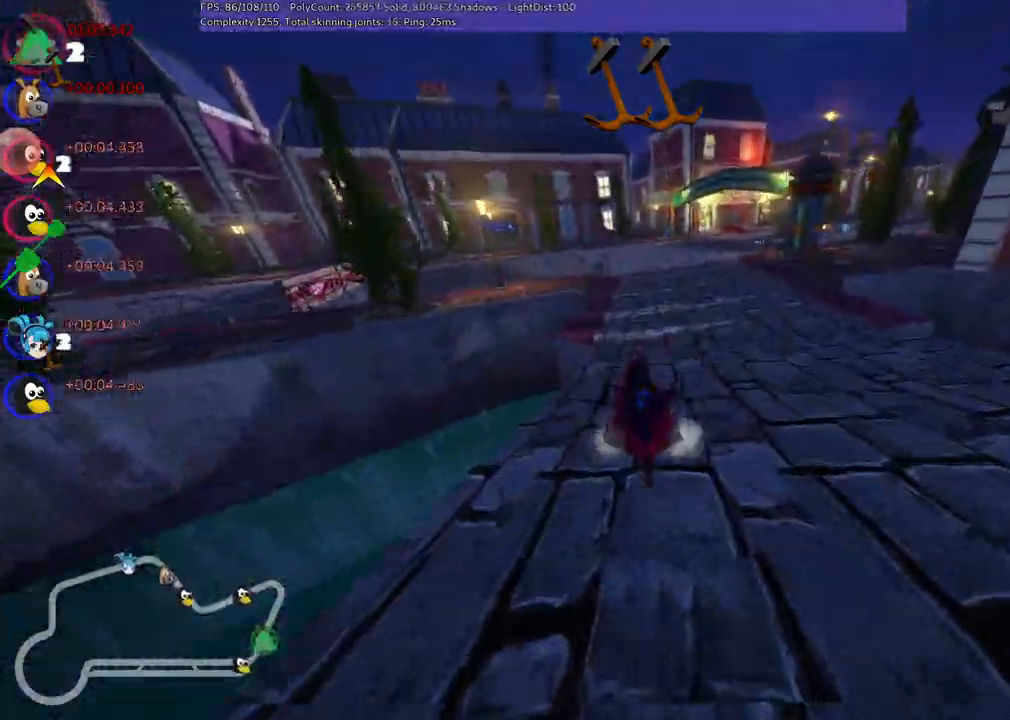
{"keys": ["left", "m", "space", "up"], "events": [[383, "space", "down"], [467, "right", "up"]]}
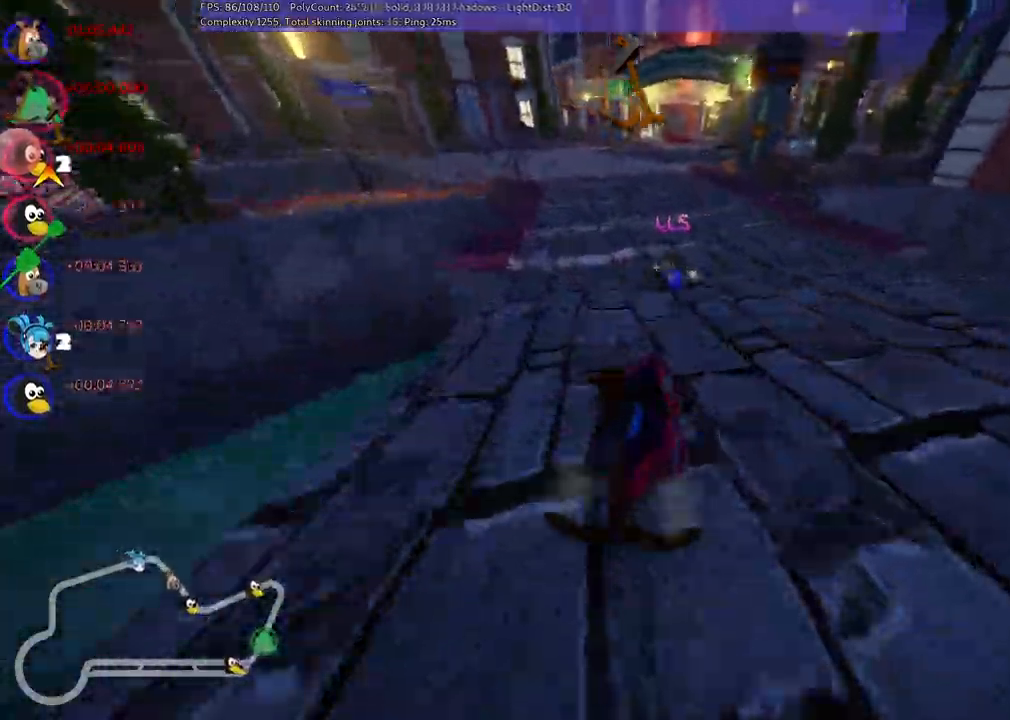
{"keys": ["left", "n", "up"], "events": [[17, "space", "up"], [150, "m", "up"], [433, "n", "down"]]}
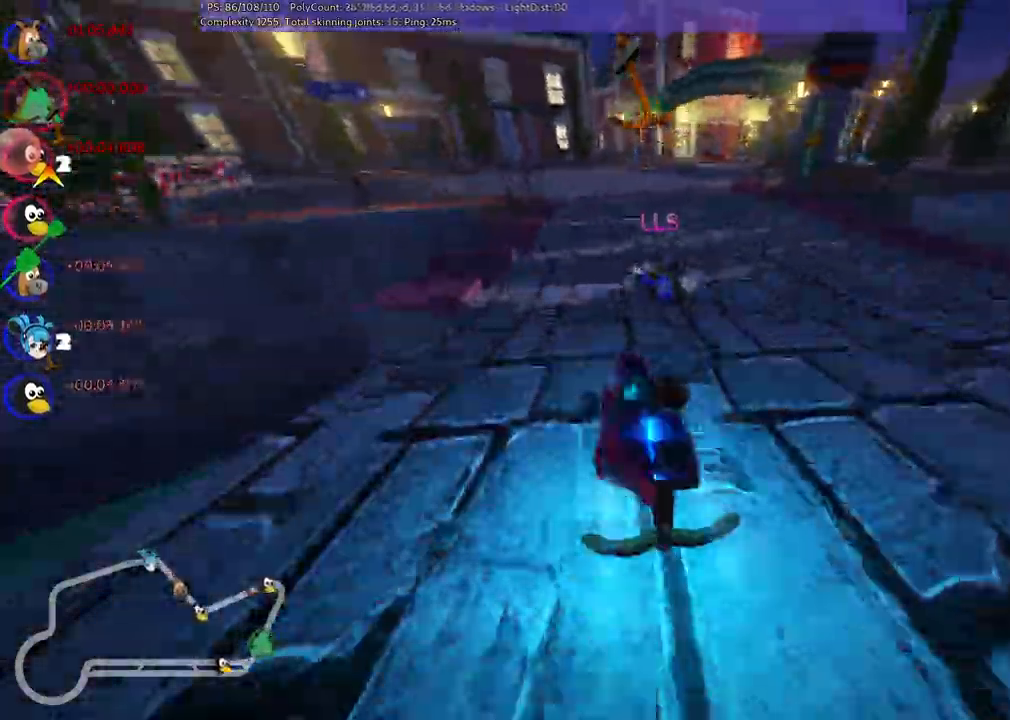
{"keys": ["left", "m", "up"]}
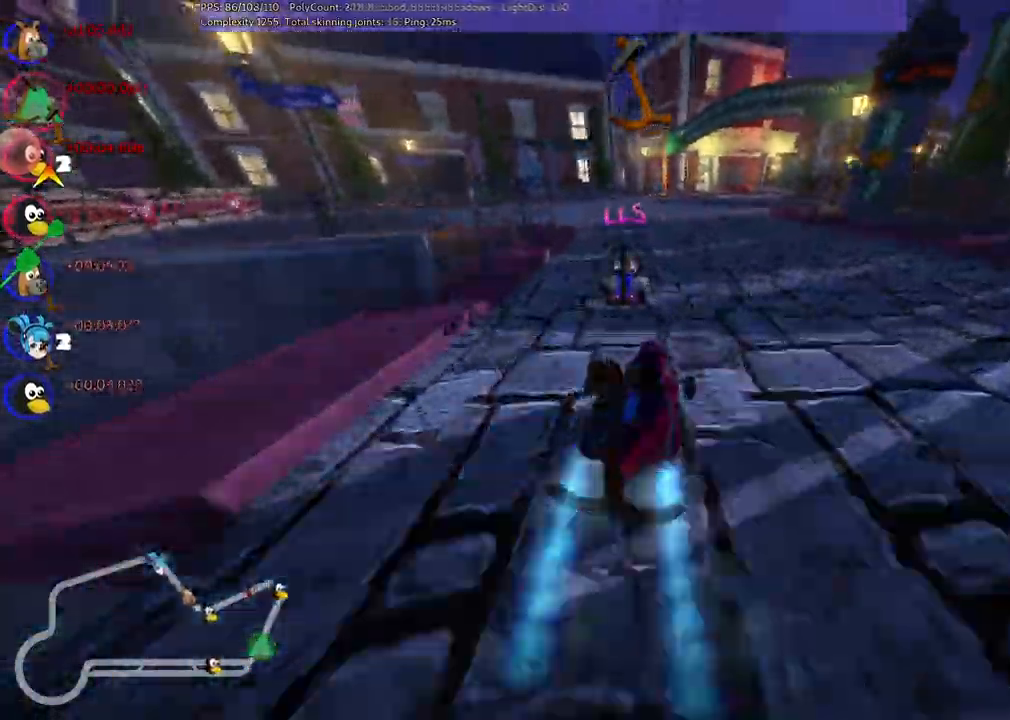
{"keys": ["left", "m", "right", "up"]}
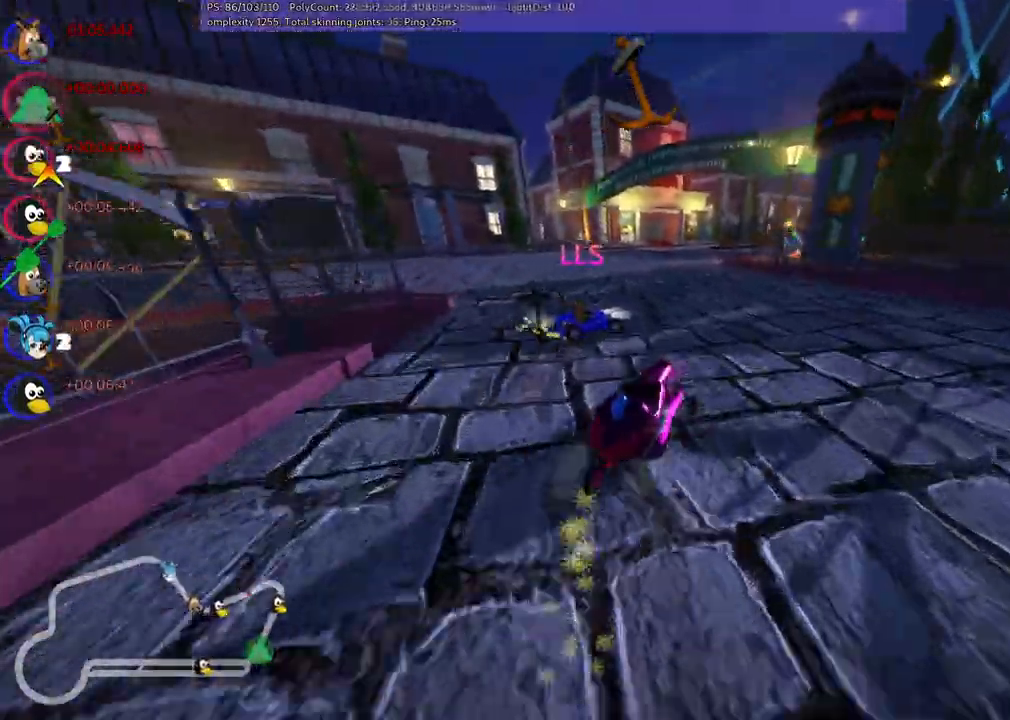
{"keys": ["left", "m", "up"], "events": [[133, "right", "up"]]}
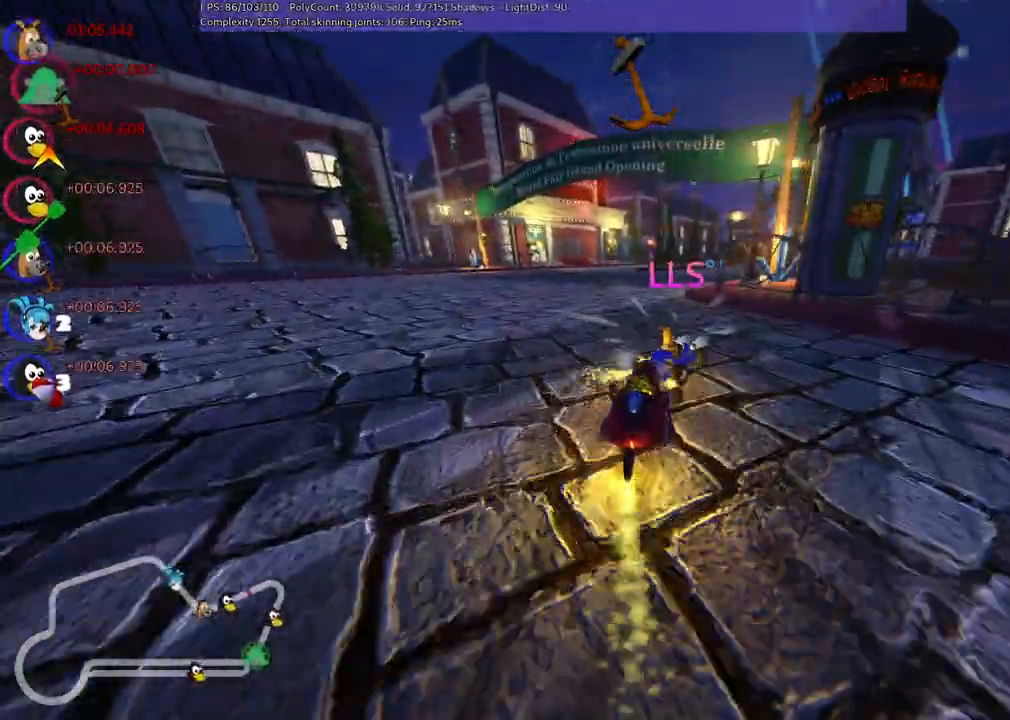
{"keys": ["left", "m", "up"], "events": [[17, "right", "down"], [200, "right", "up"], [300, "right", "down"], [483, "right", "up"]]}
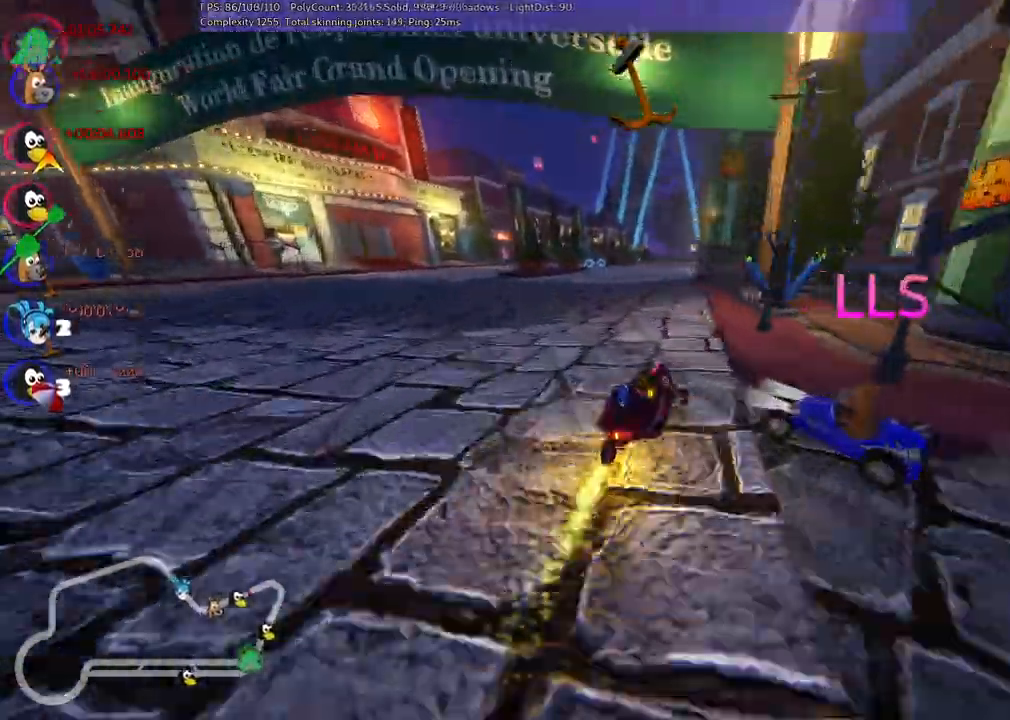
{"keys": ["left", "m", "up"], "events": []}
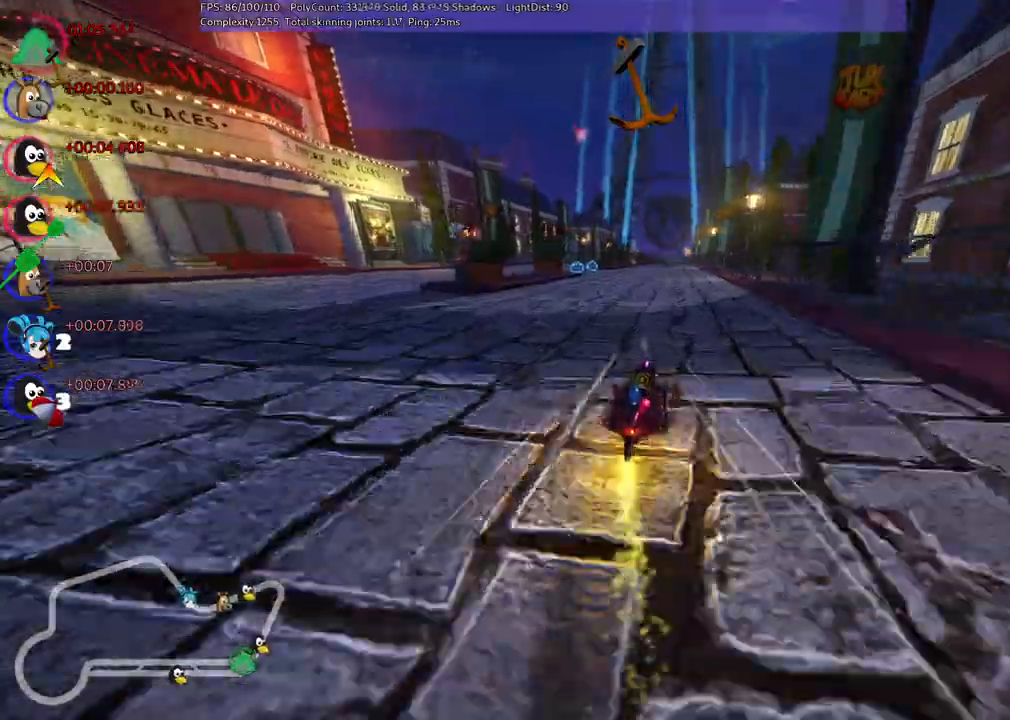
{"keys": ["left", "m", "up"], "events": []}
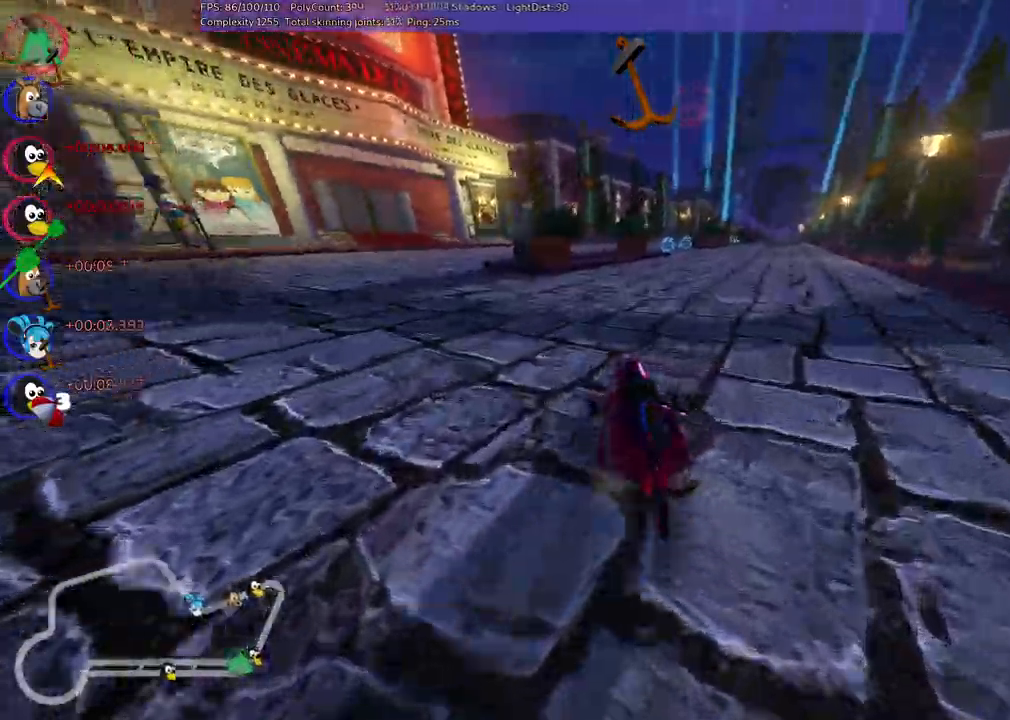
{"keys": ["right", "up"]}
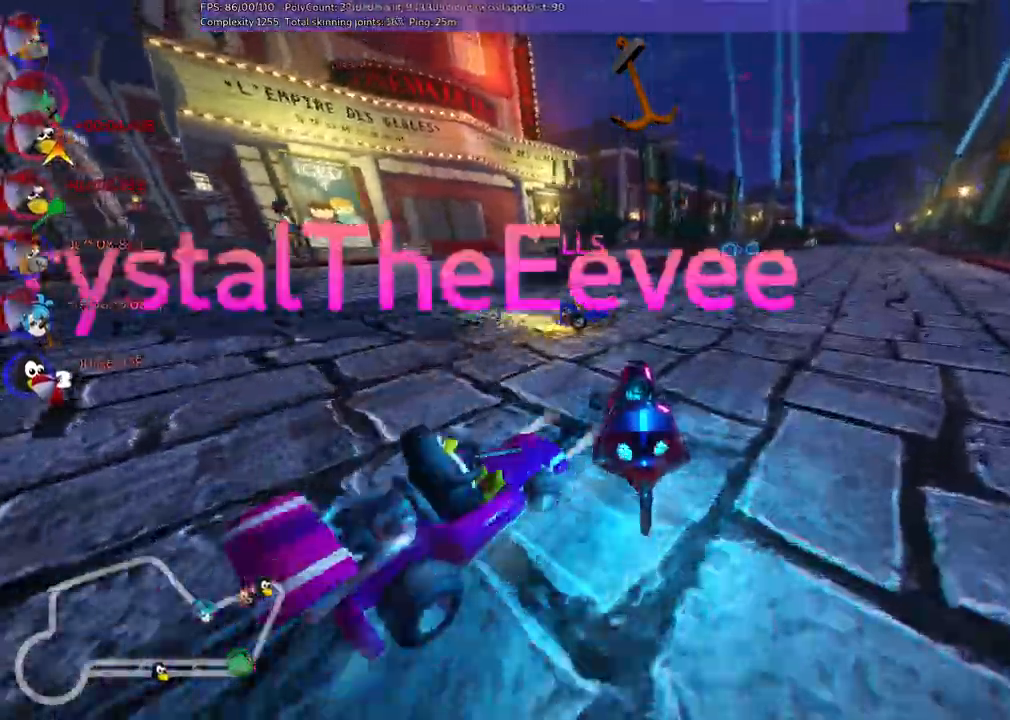
{"keys": ["right", "up"]}
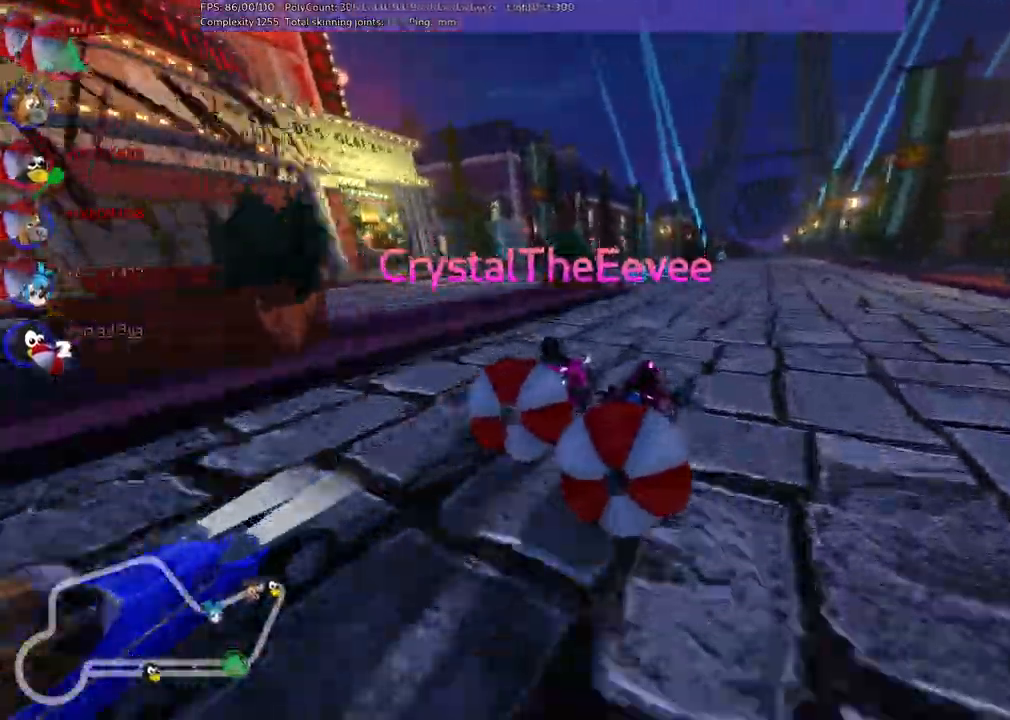
{"keys": ["left", "m", "right", "up"], "events": [[333, "right", "up"], [383, "left", "down"], [433, "m", "down"], [483, "right", "down"]]}
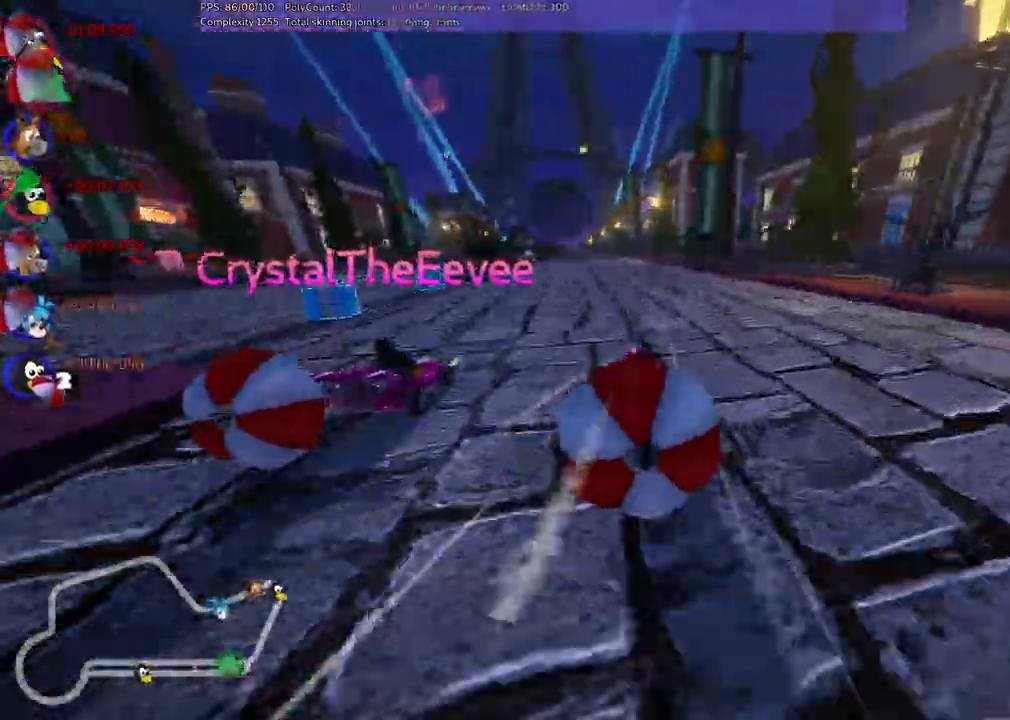
{"keys": ["m", "right", "up"], "events": [[67, "left", "up"]]}
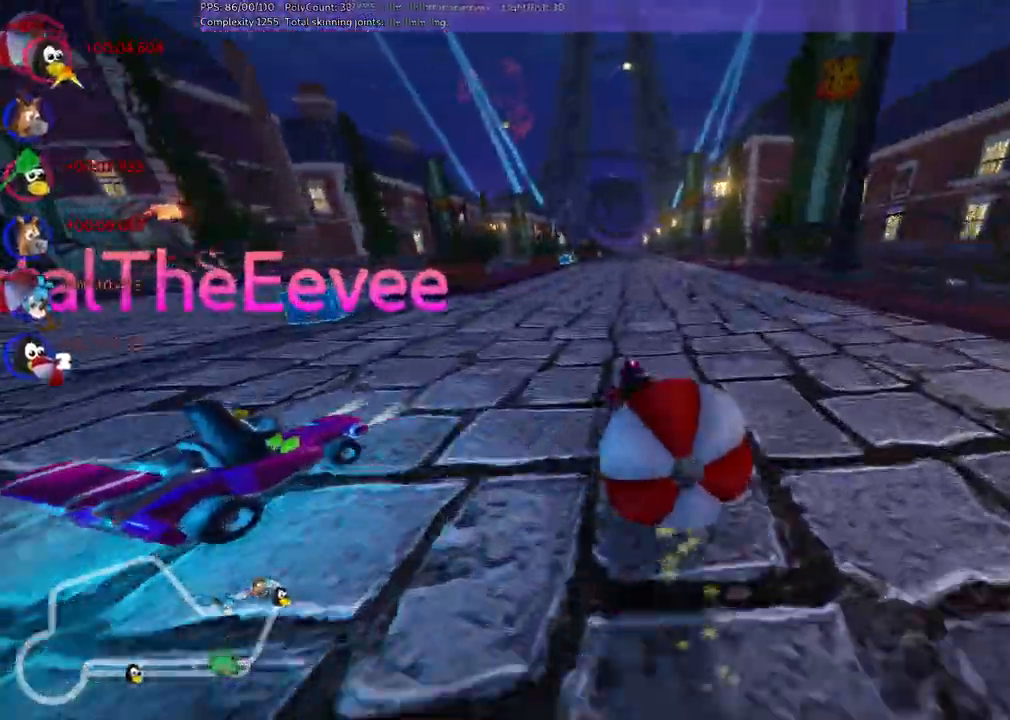
{"keys": ["m", "right", "up"], "events": []}
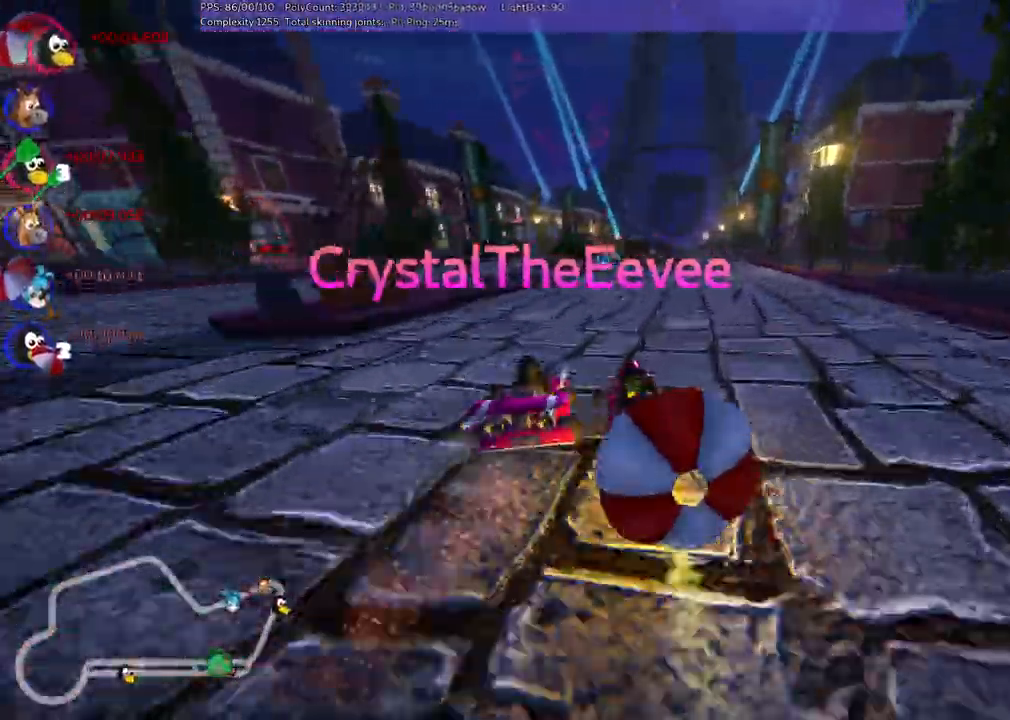
{"keys": ["up"], "events": [[133, "m", "up"], [183, "right", "up"]]}
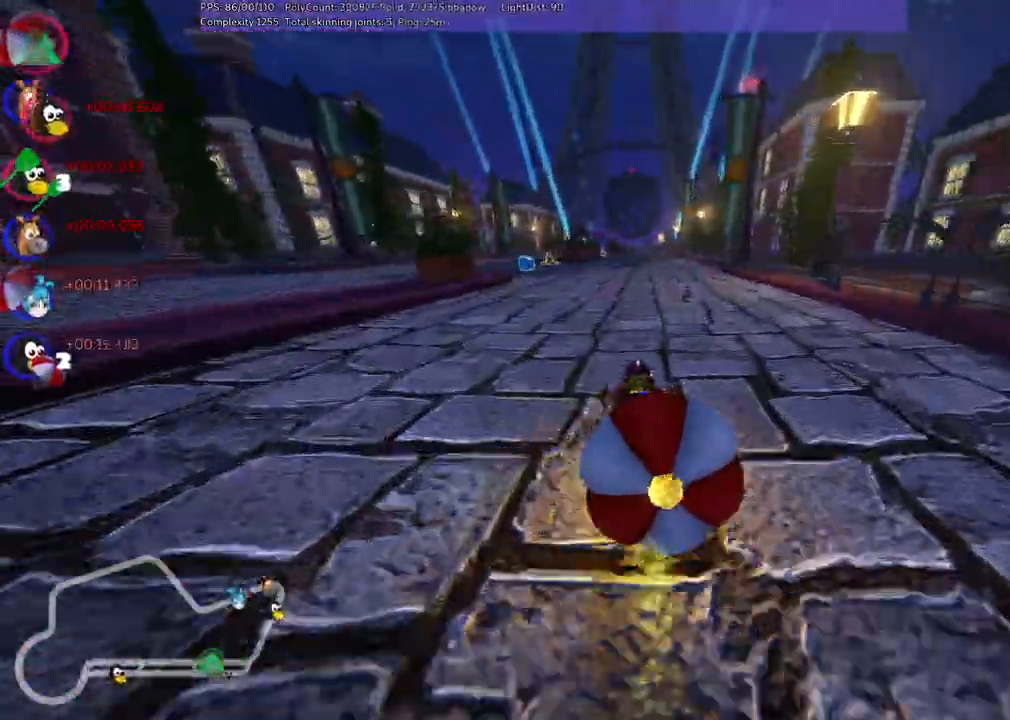
{"keys": ["m", "right", "up"], "events": [[133, "left", "down"], [133, "m", "down"], [317, "right", "down"], [367, "left", "up"]]}
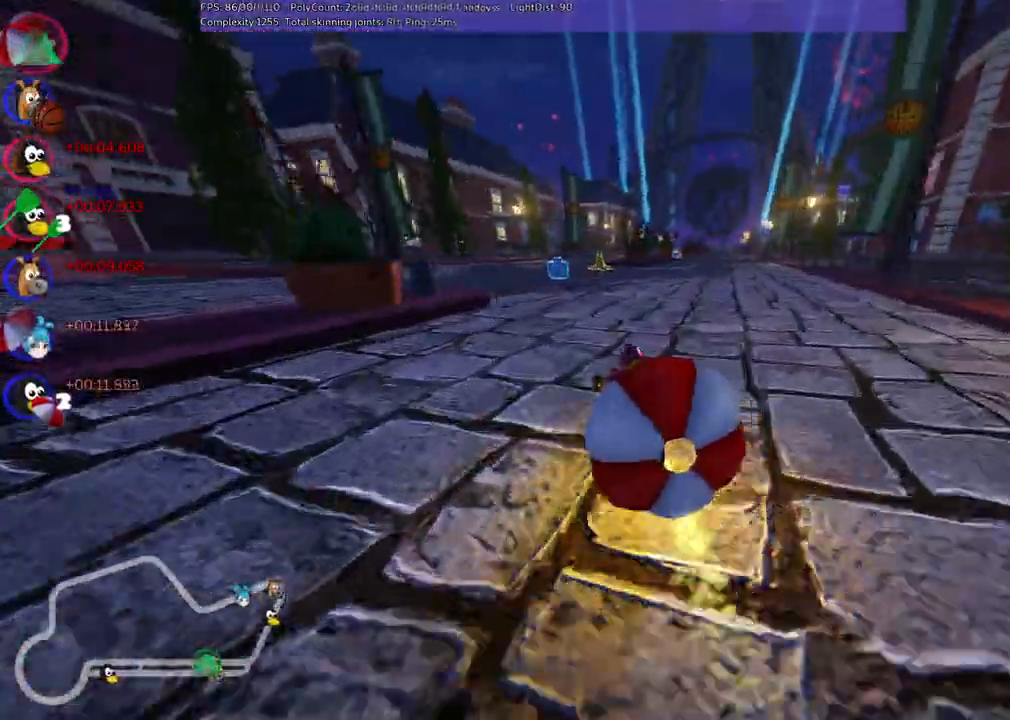
{"keys": ["left", "m", "right", "up"]}
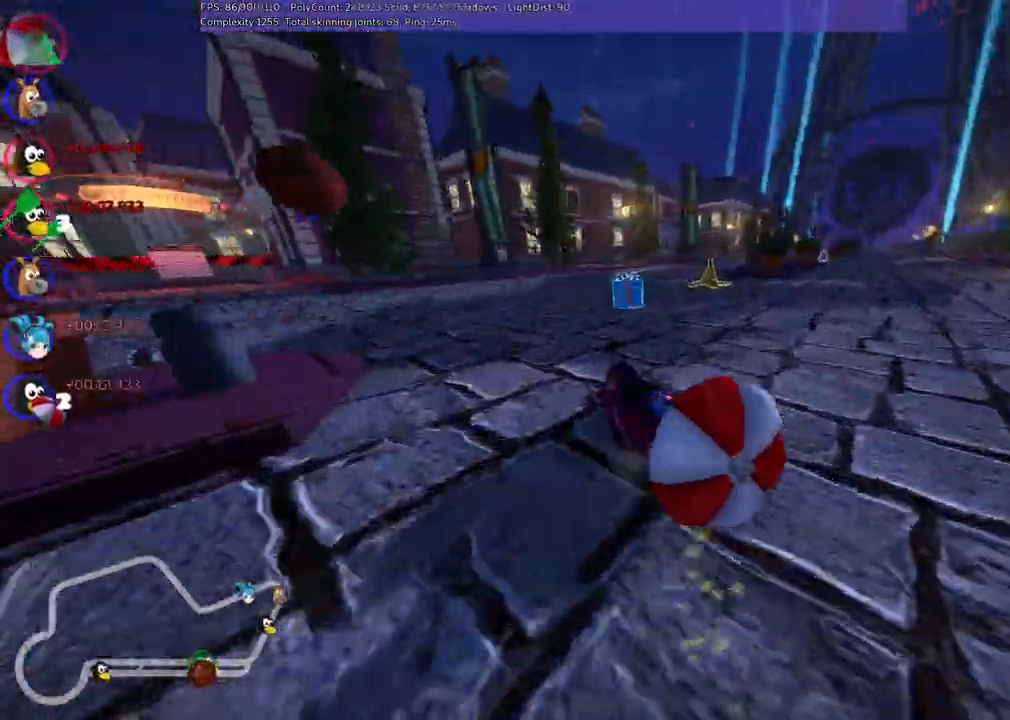
{"keys": ["n", "right", "up"], "events": [[33, "left", "up"], [417, "n", "down"], [500, "m", "up"]]}
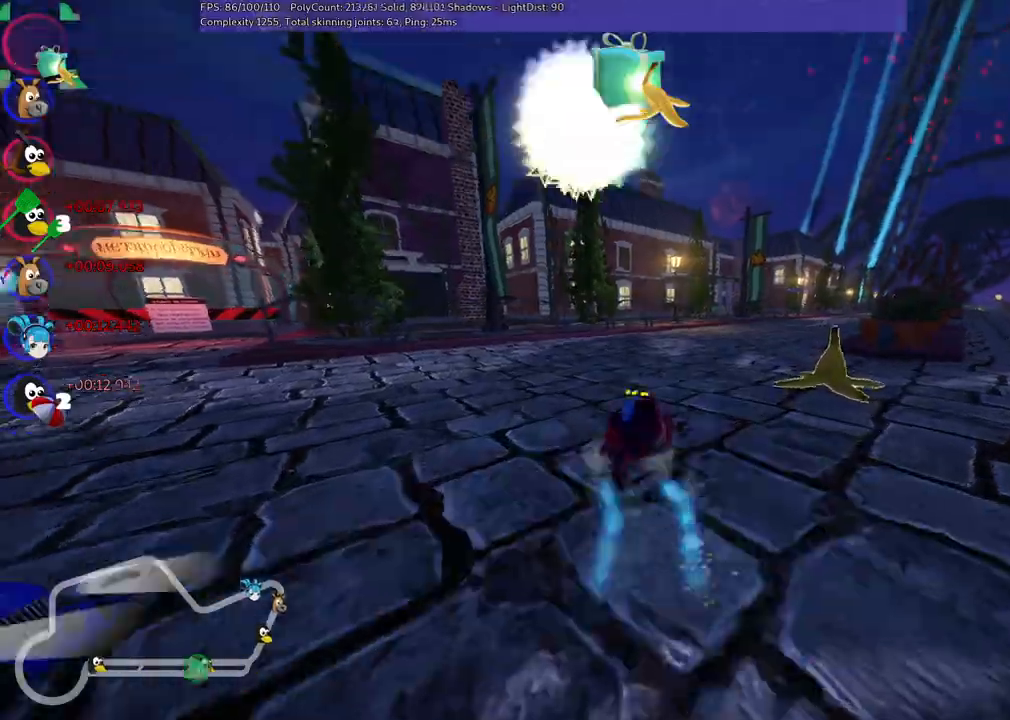
{"keys": ["up"], "events": [[150, "n", "up"], [333, "right", "up"]]}
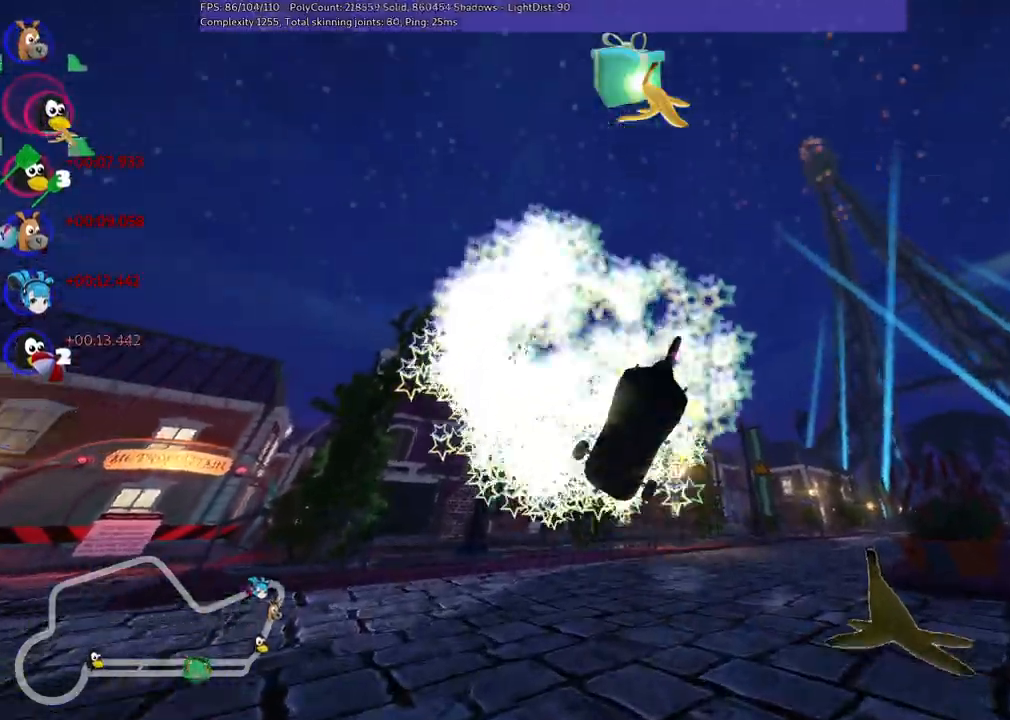
{"keys": ["up"], "events": []}
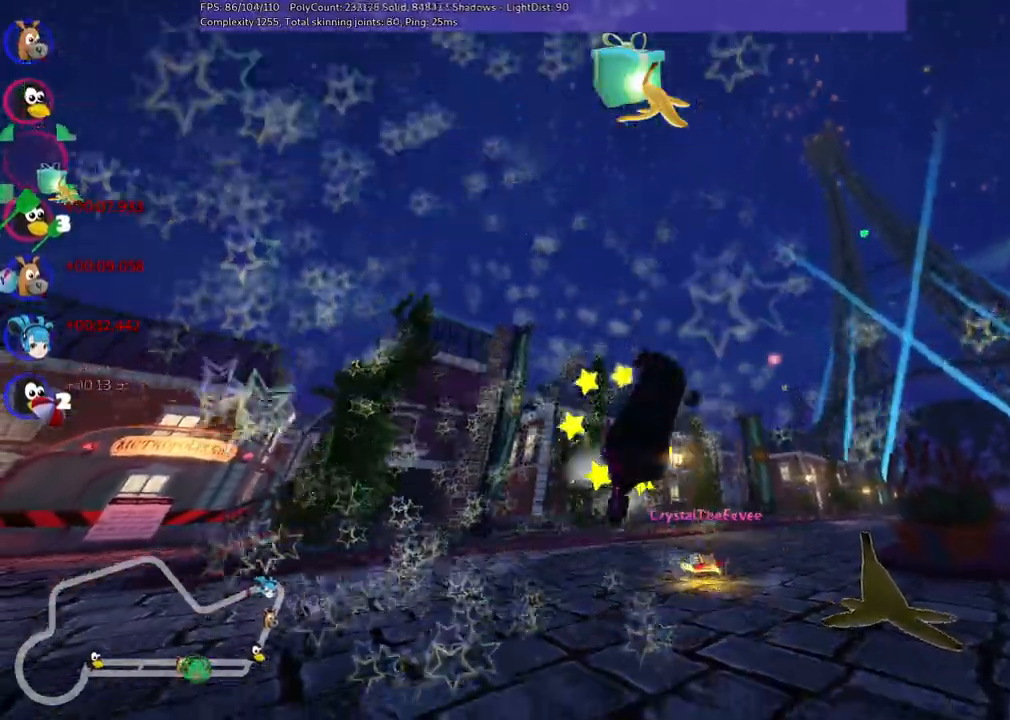
{"keys": ["up"], "events": []}
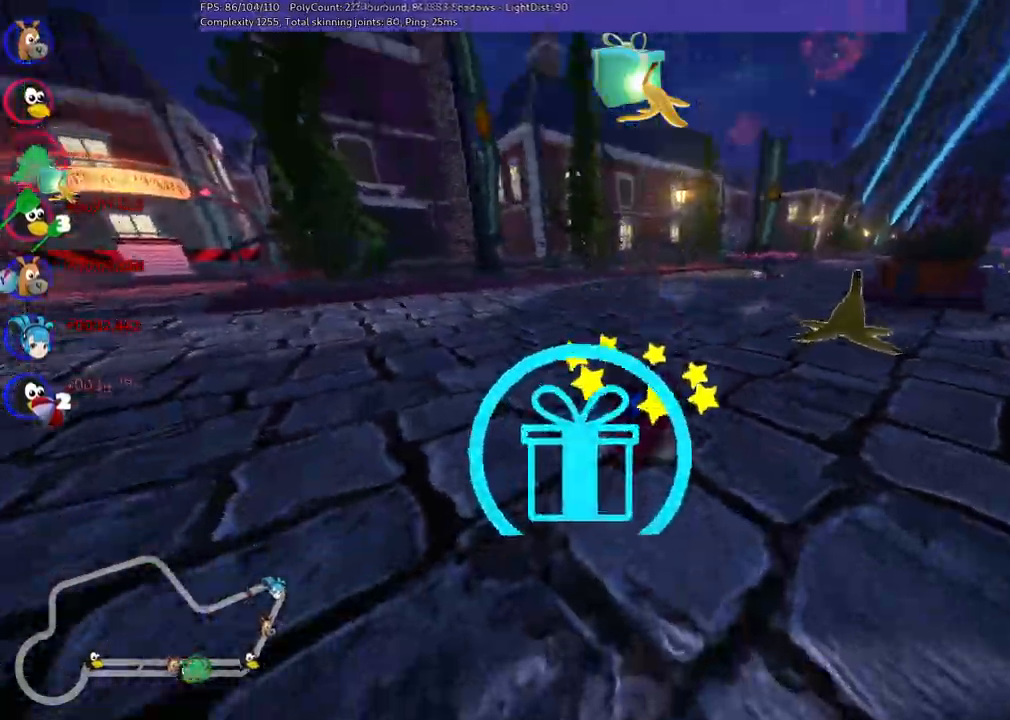
{"keys": ["up"], "events": [[150, "n", "down"], [433, "n", "up"]]}
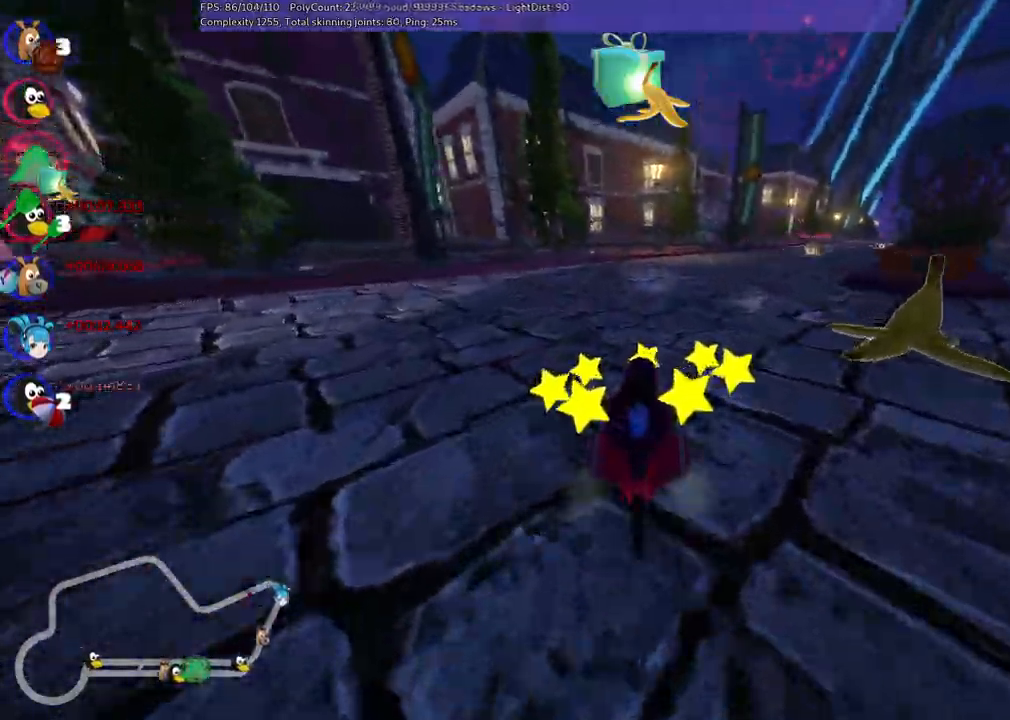
{"keys": ["left", "m", "right", "up"]}